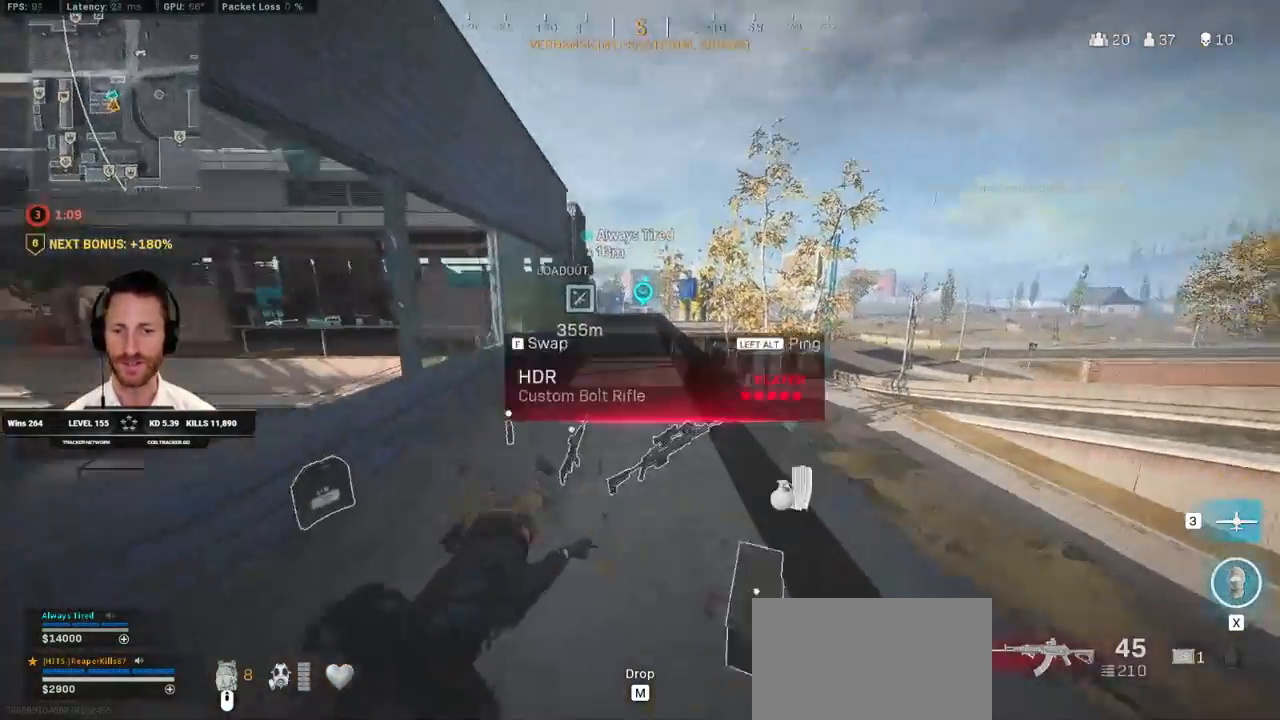
Gameplay with keyboard and mouse; each line is a JSON object with the keys and mouse buttons held at the frame after it. "events" lists presses ("down") and releases ("up") of "1", "2", "3", "4", "5", "a", "alt", "b", "c", "ctrl", "d", "e", "f", "g", "q", "r", "s", "shift", "space", "t", "tab", "v", "w", "x", "z", "mouse_left", "mouse_wheel", "mouse_right", "mouse_mb4" and "mouse_mb5" between this image and that frame as [ms after this image, input, new state], when the widget could be followed in between. "mouse_left", "mouse_wheel", "mouse_right", "mouse_mb4", "mouse_mb5" = the "left", "wheel", "right", "mb4", "mb5" buttons of the "mouse" list. No other keys are recorded. "wheel" means that the mouse wheel is clicked or scrolled. Mouse movement is not recorded.
{"keys": ["shift", "w"], "mouse": [], "events": [[17, "c", "down"], [67, "c", "up"], [100, "shift", "up"], [117, "mouse_wheel", "down"], [150, "mouse_wheel", "up"], [167, "c", "down"], [217, "space", "down"], [233, "shift", "down"], [250, "a", "down"], [267, "c", "up"], [300, "space", "up"], [483, "a", "up"]]}
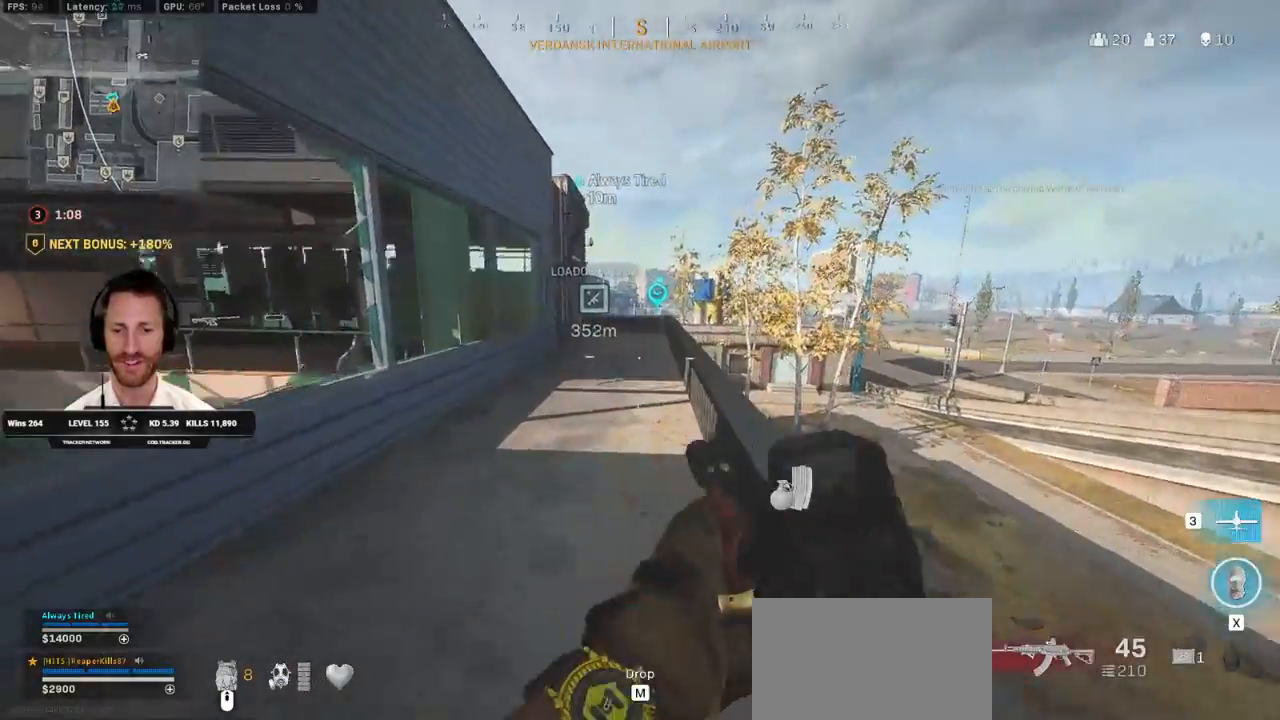
{"keys": ["shift", "w"], "mouse": [], "events": [[167, "a", "down"], [283, "a", "up"]]}
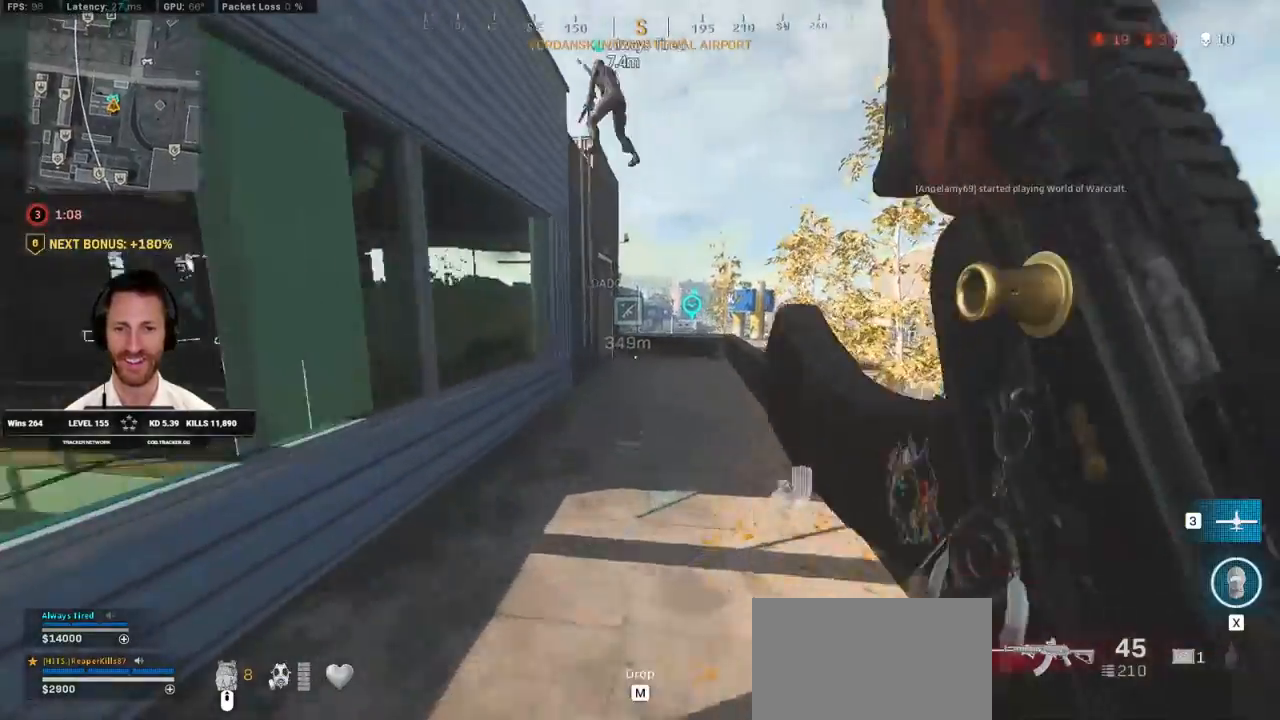
{"keys": ["shift", "w"], "mouse": [], "events": []}
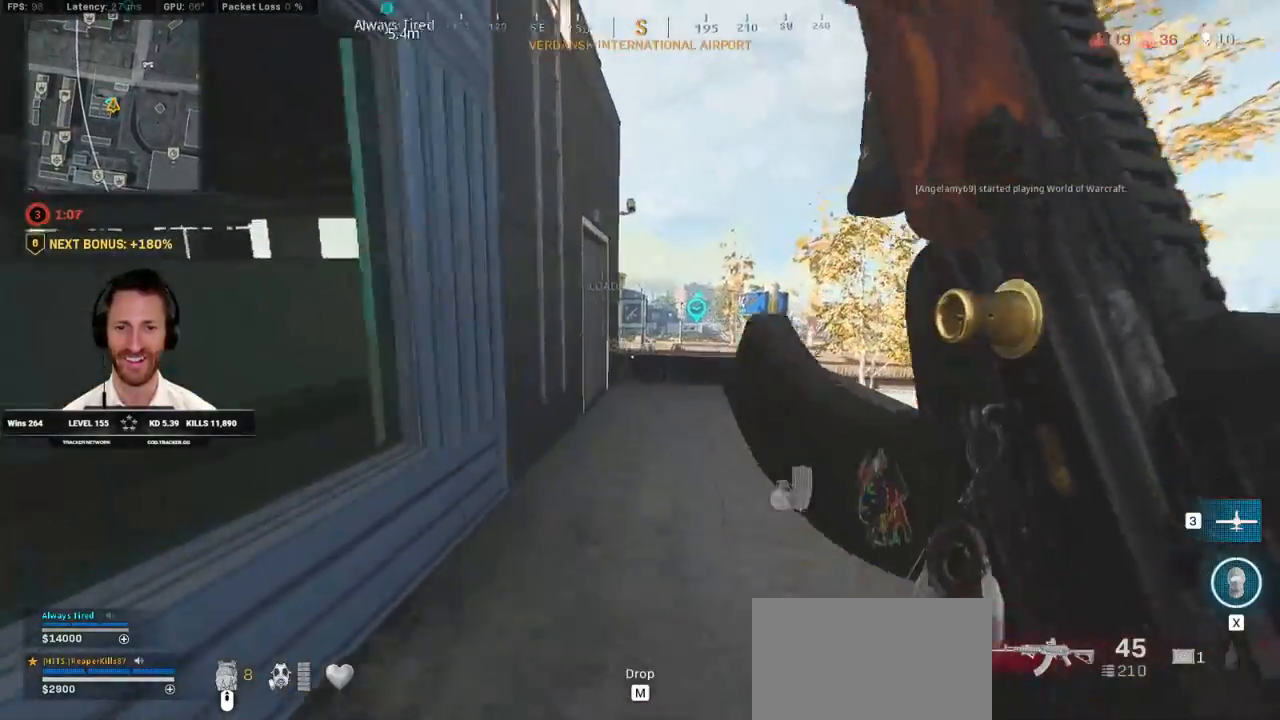
{"keys": ["shift", "w"], "mouse": [], "events": [[83, "d", "down"], [467, "d", "up"]]}
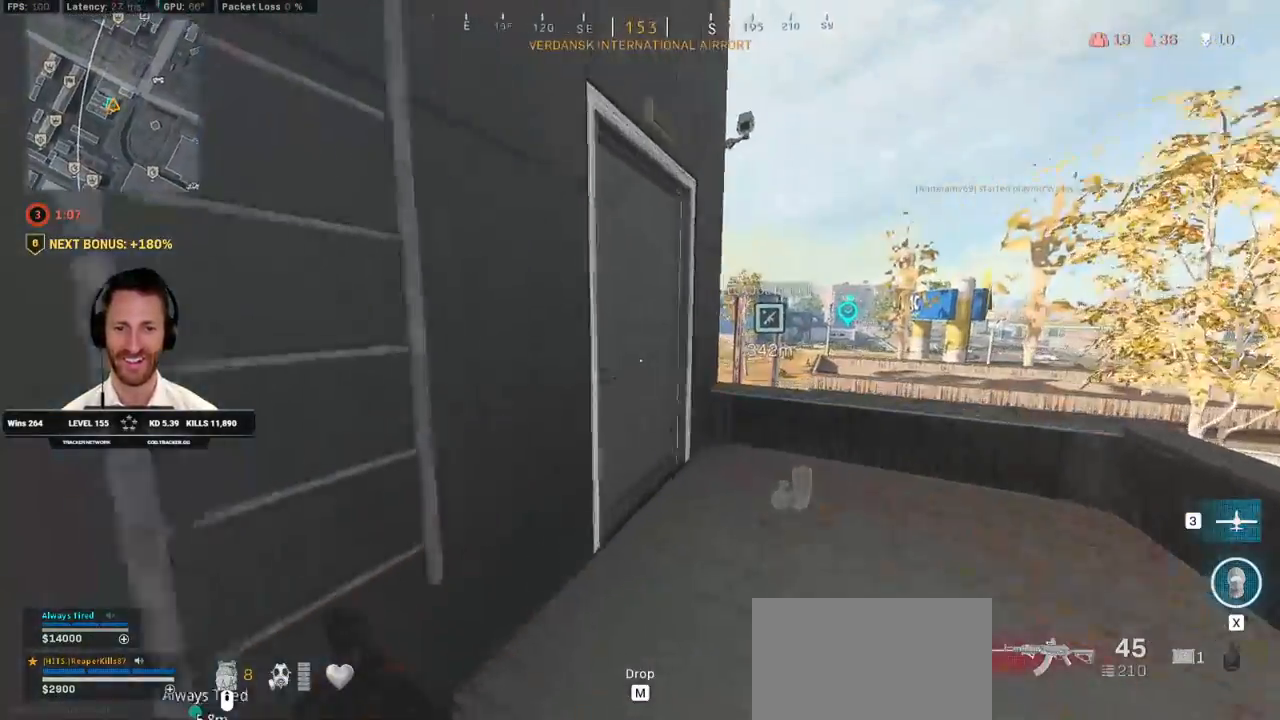
{"keys": ["a", "shift", "w"], "mouse": [], "events": [[400, "a", "down"]]}
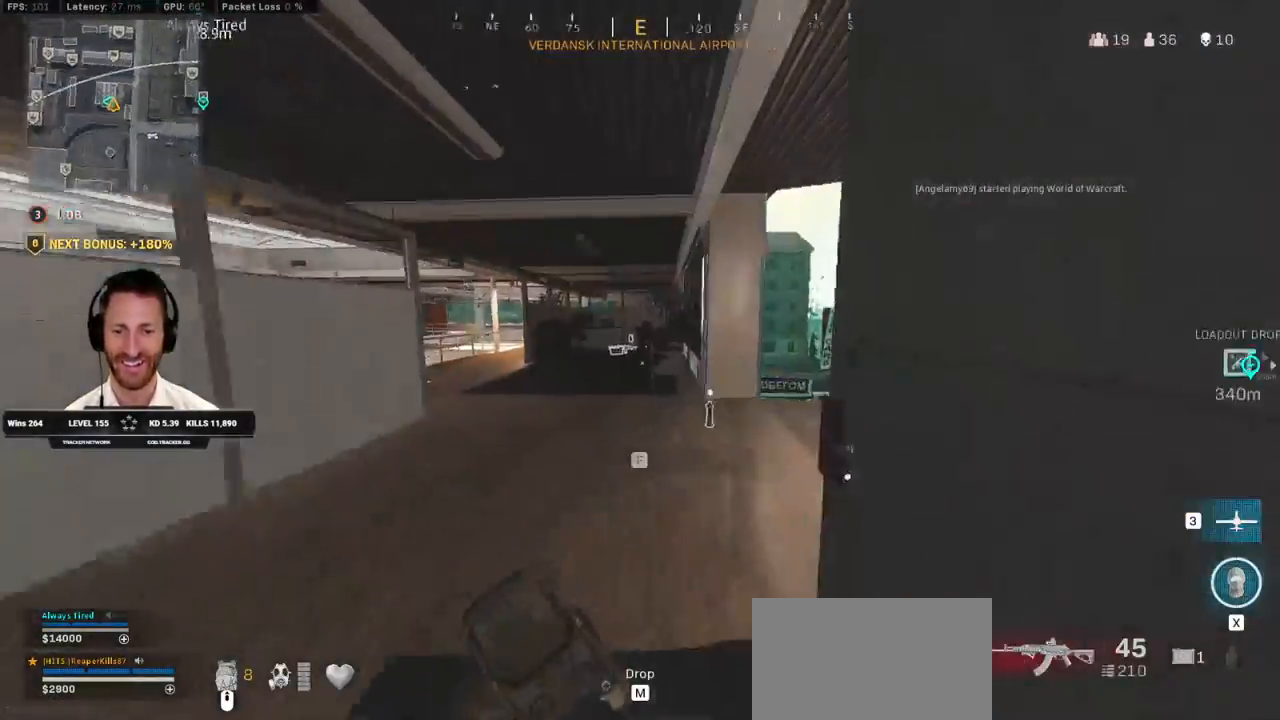
{"keys": ["shift", "w"], "mouse": [], "events": [[67, "a", "up"]]}
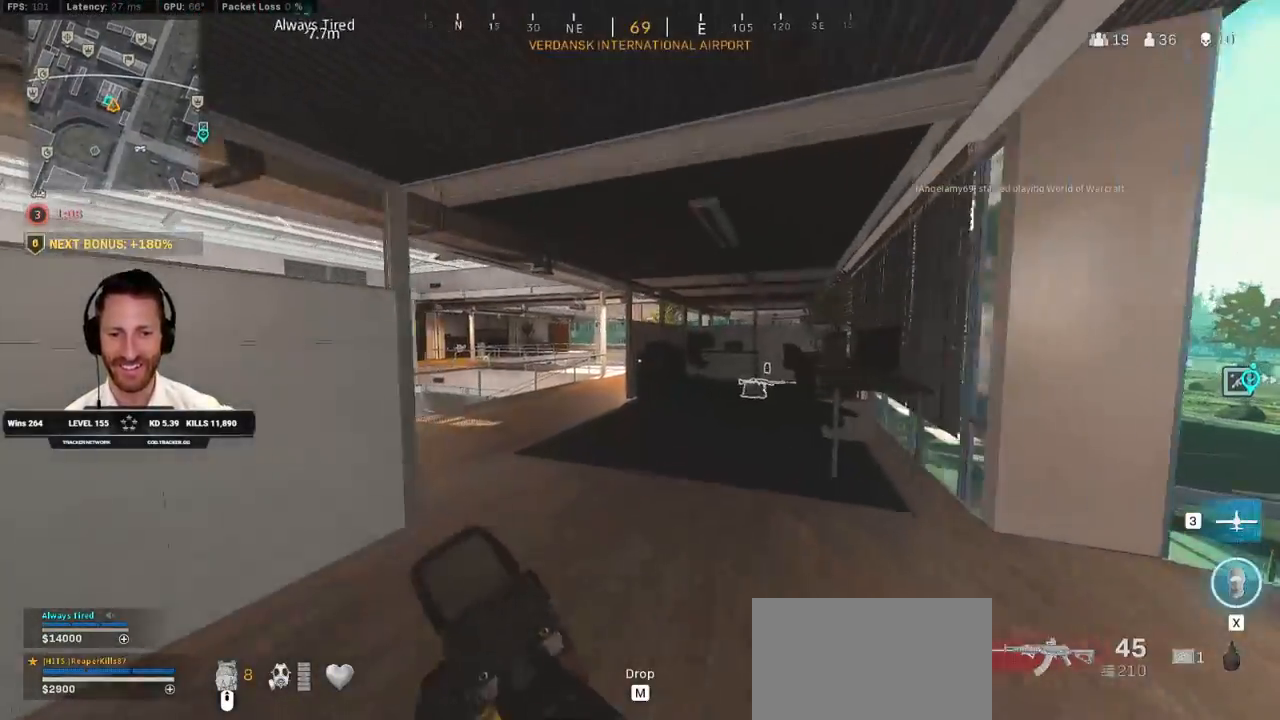
{"keys": ["d", "shift", "w"], "mouse": [], "events": [[367, "d", "down"]]}
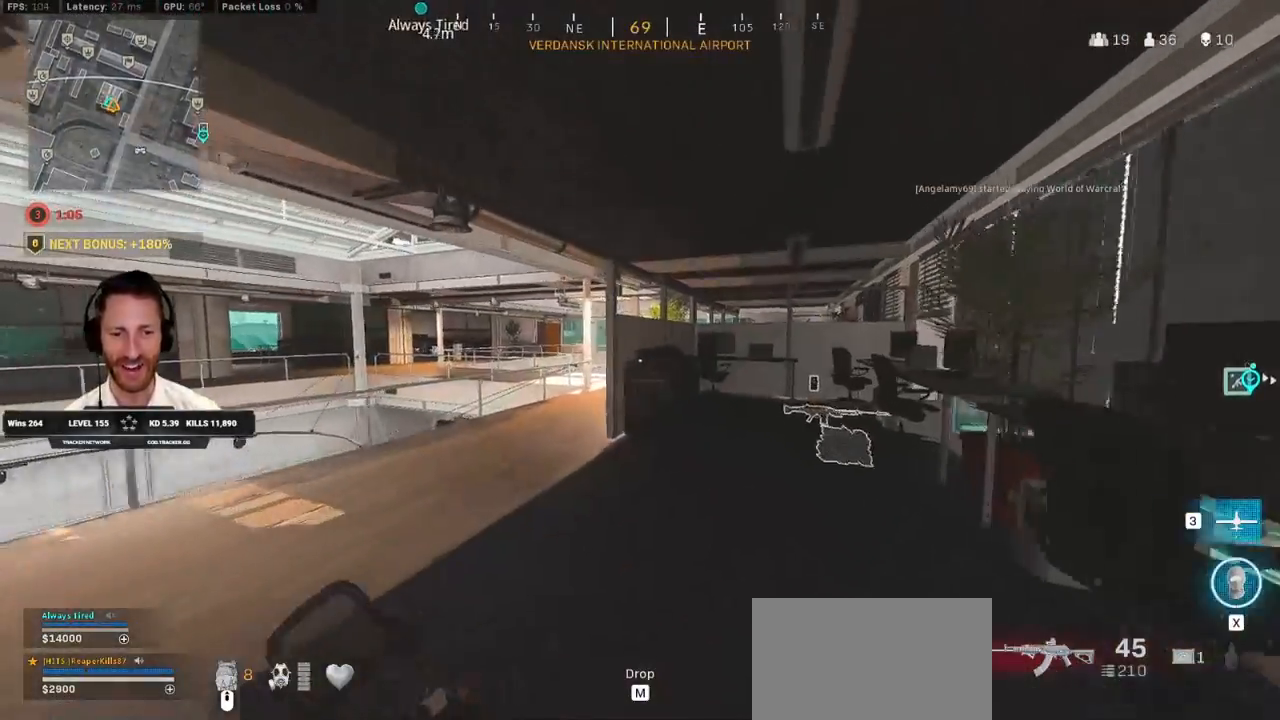
{"keys": ["d", "w"], "mouse": [], "events": [[500, "shift", "up"]]}
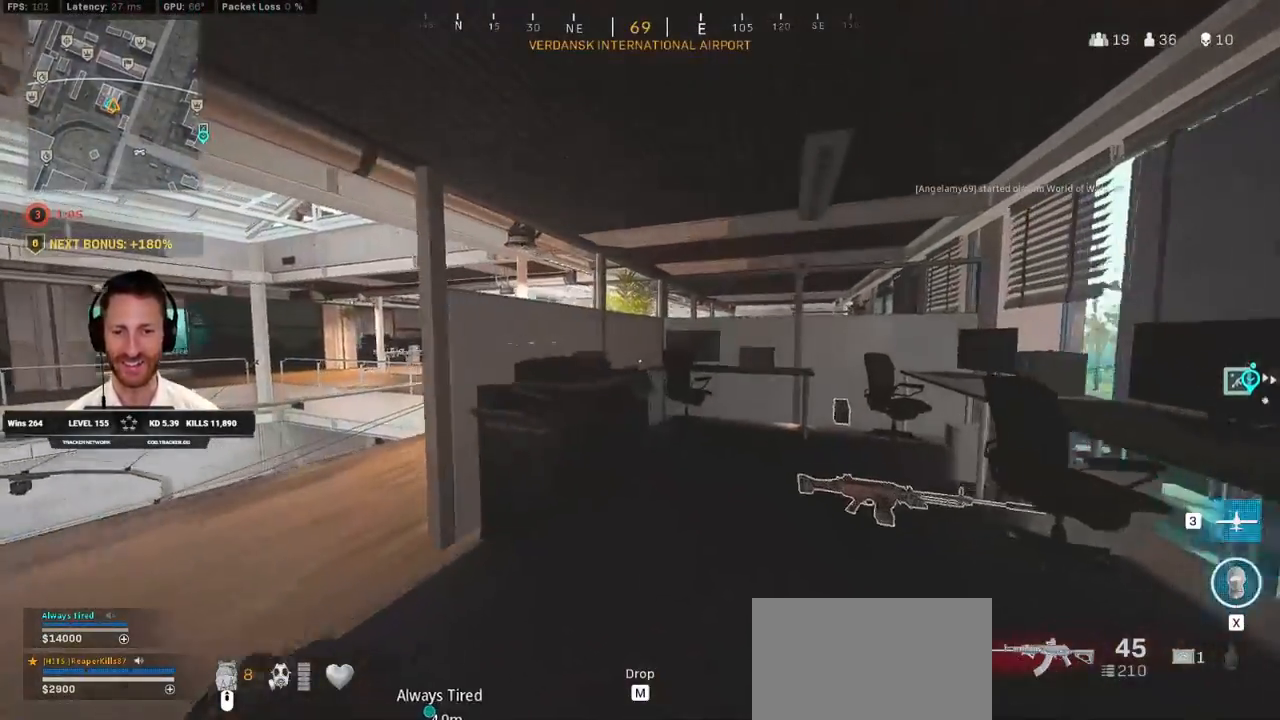
{"keys": ["a"], "mouse": [], "events": [[17, "w", "up"], [67, "d", "up"], [117, "a", "down"], [217, "s", "down"], [333, "s", "up"]]}
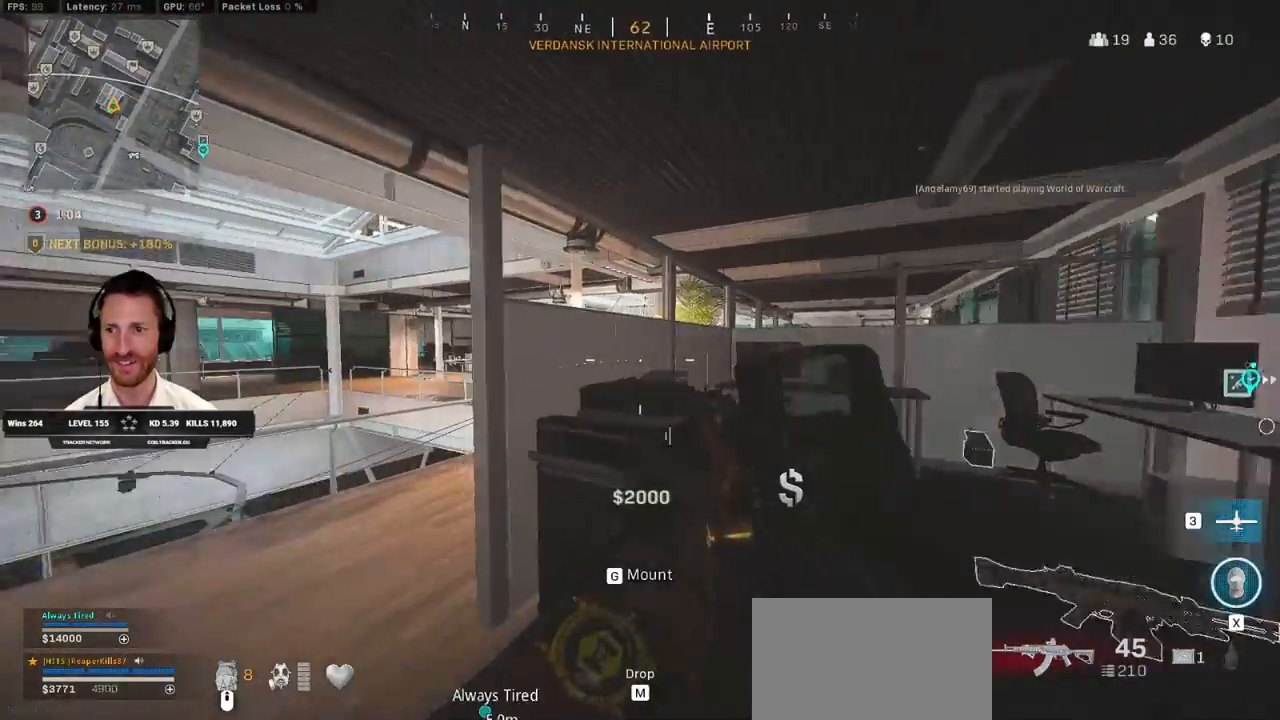
{"keys": [], "mouse": [], "events": [[33, "w", "down"], [50, "shift", "down"], [383, "a", "up"], [417, "shift", "up"], [417, "w", "up"]]}
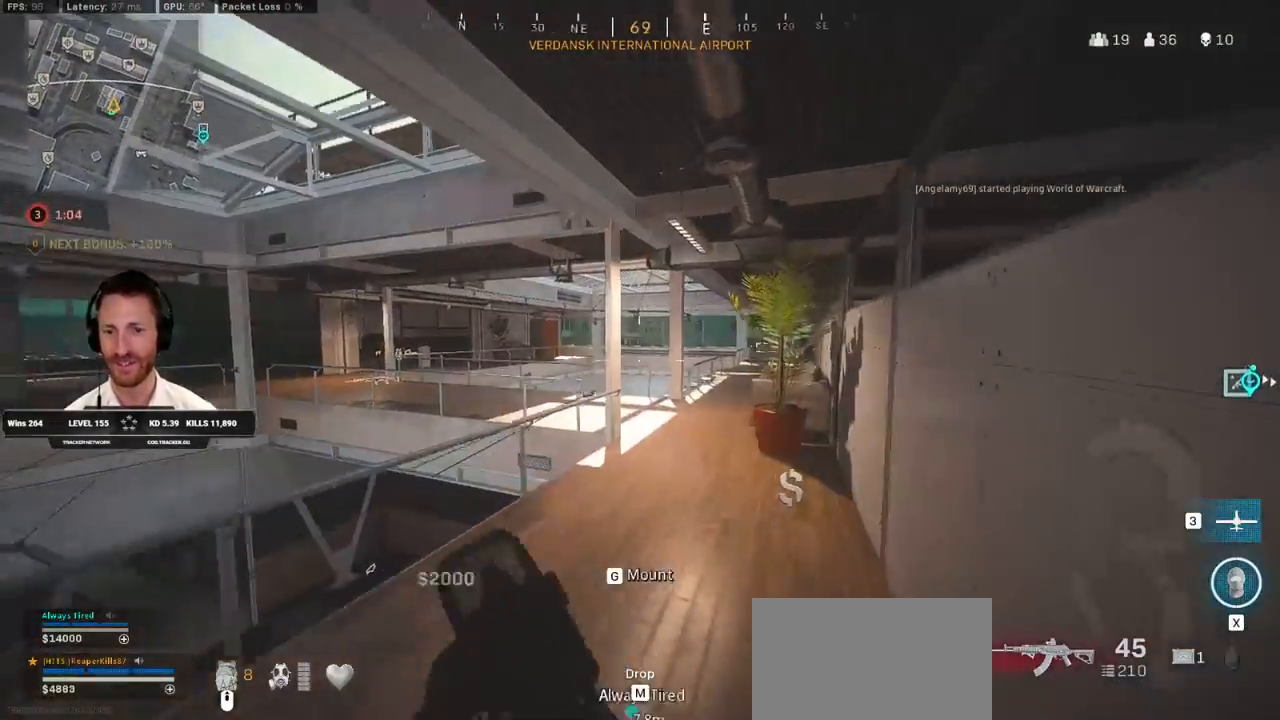
{"keys": [], "mouse": [], "events": []}
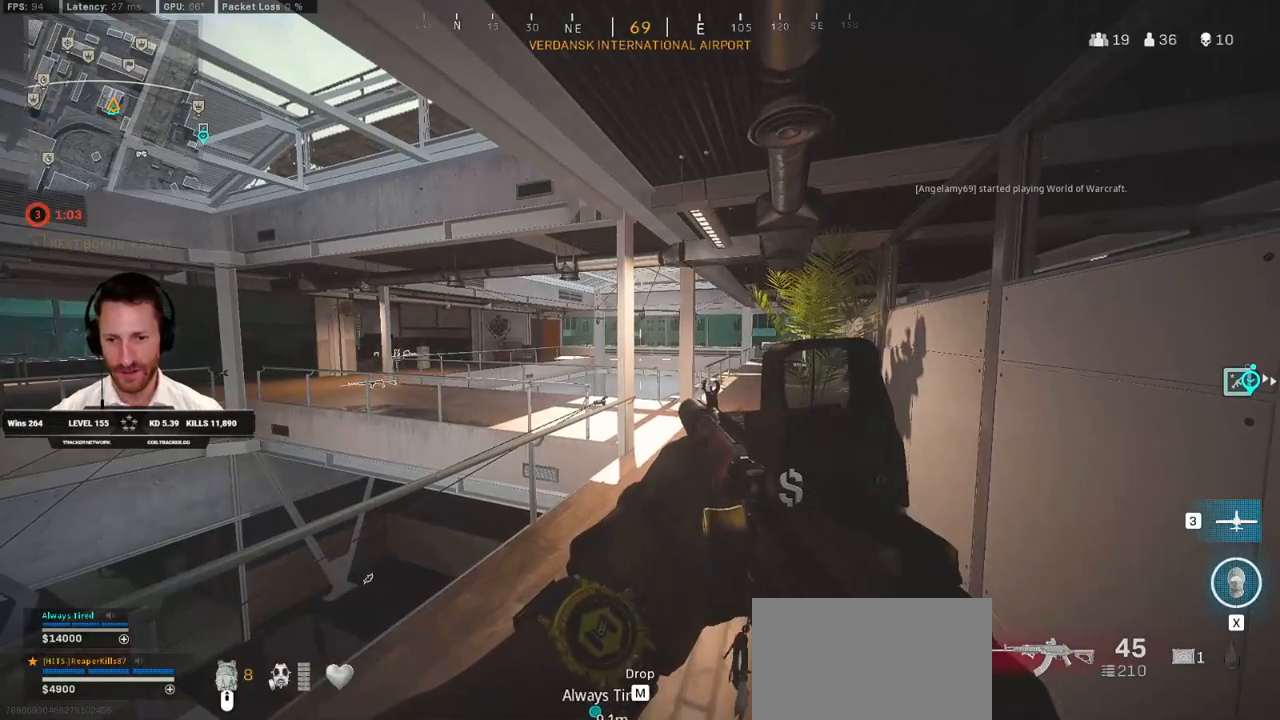
{"keys": [], "mouse": [], "events": []}
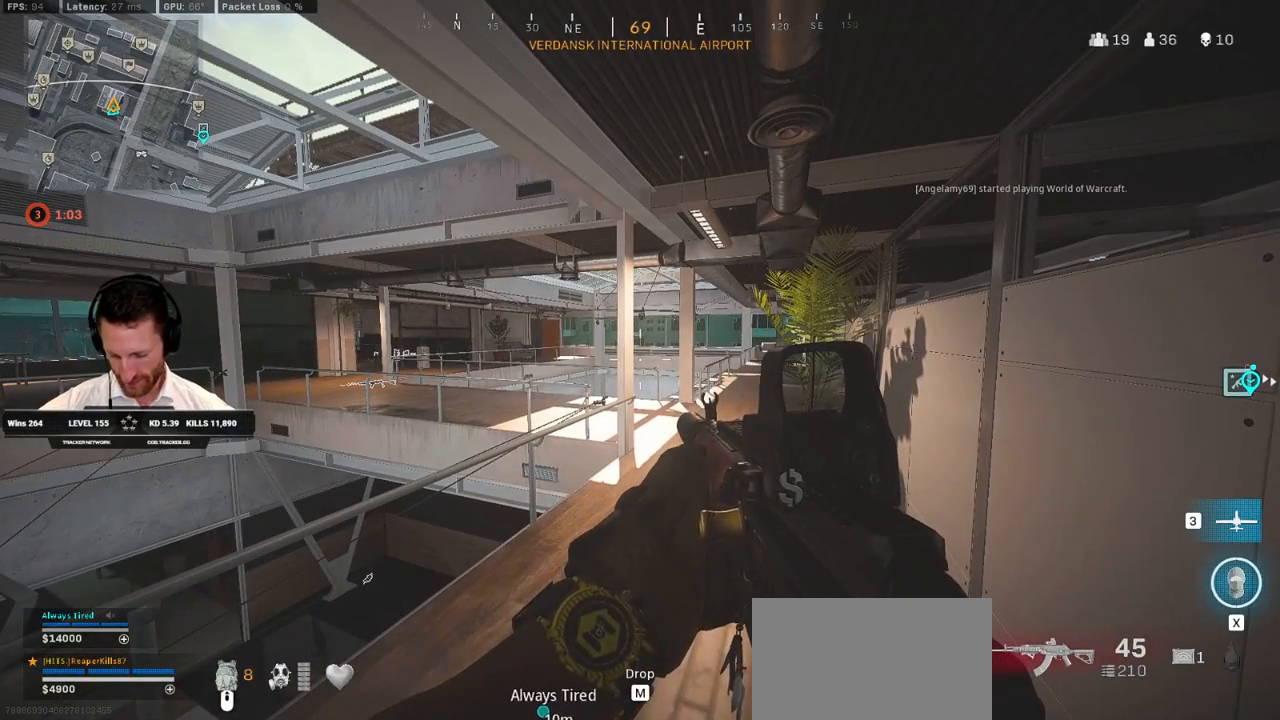
{"keys": [], "mouse": [], "events": []}
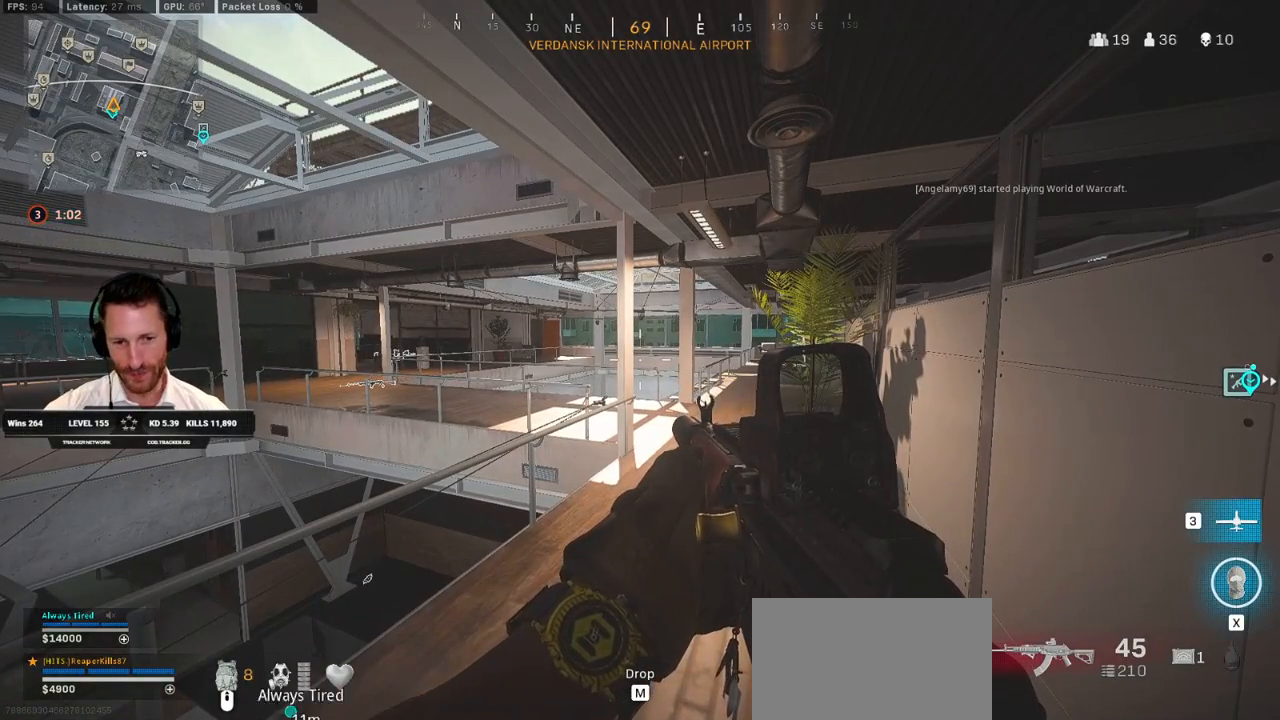
{"keys": [], "mouse": [], "events": []}
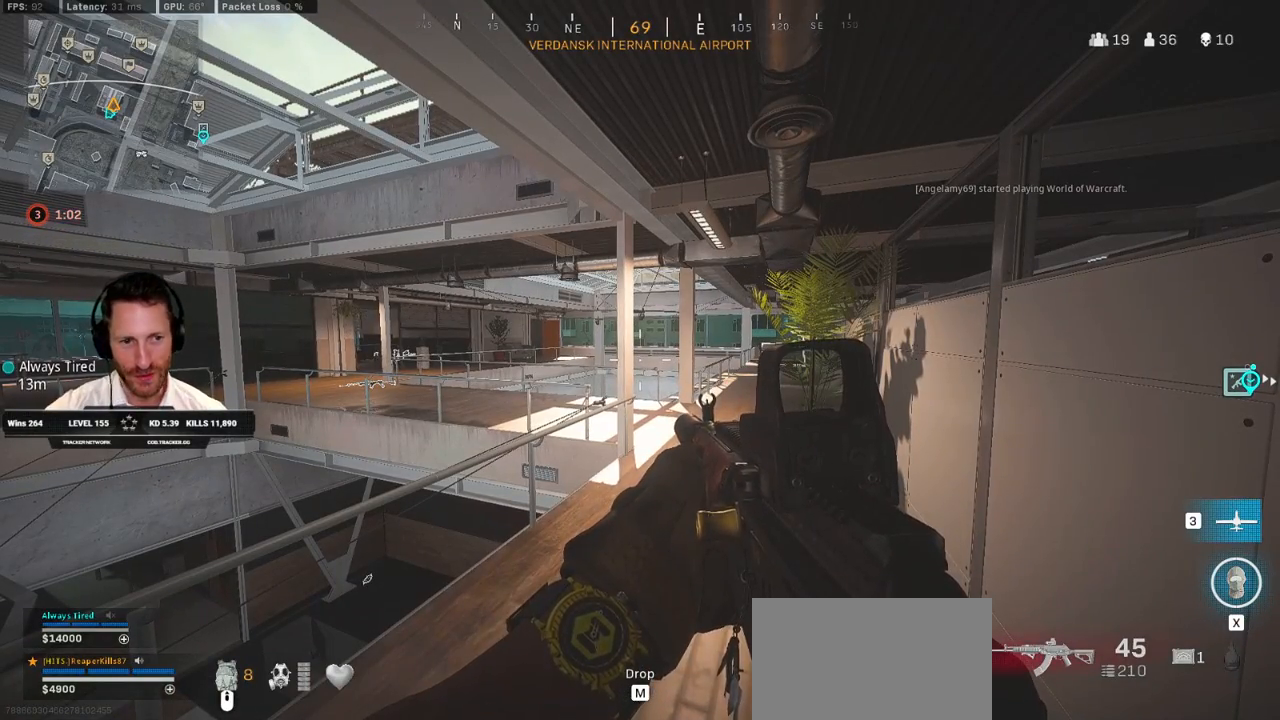
{"keys": [], "mouse": [], "events": []}
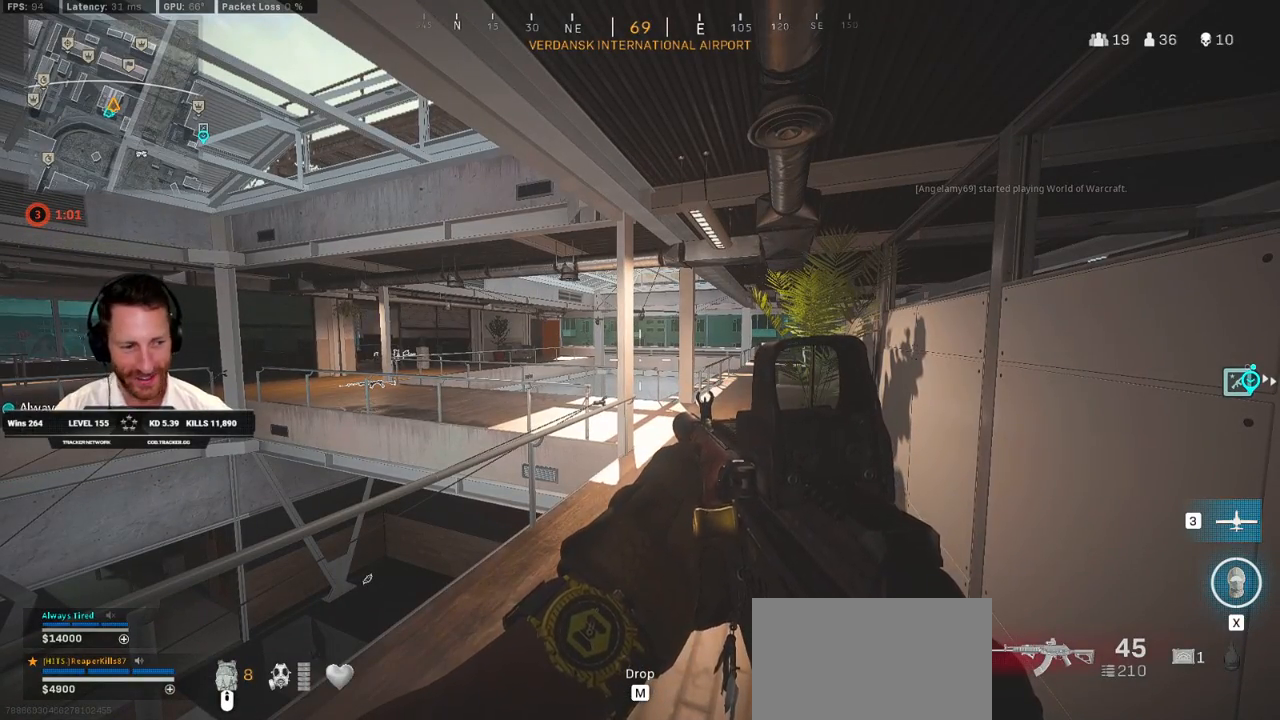
{"keys": [], "mouse": [], "events": []}
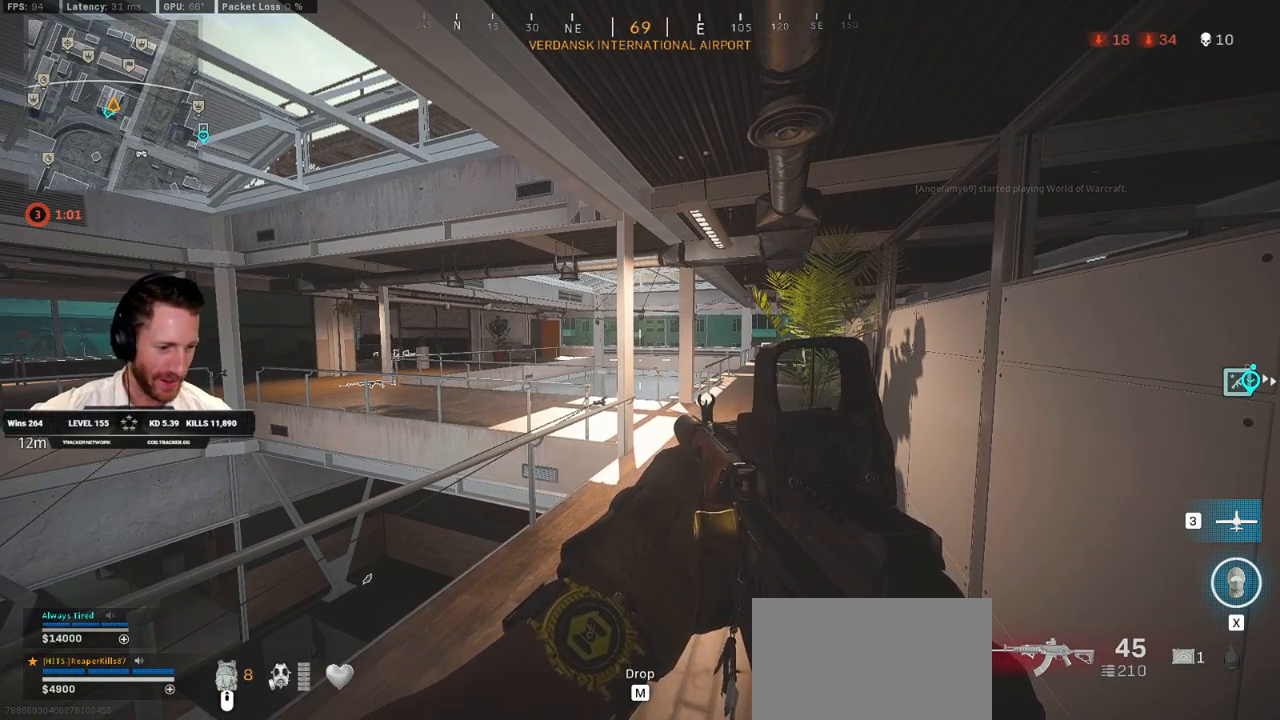
{"keys": ["w"], "mouse": [], "events": [[450, "w", "down"]]}
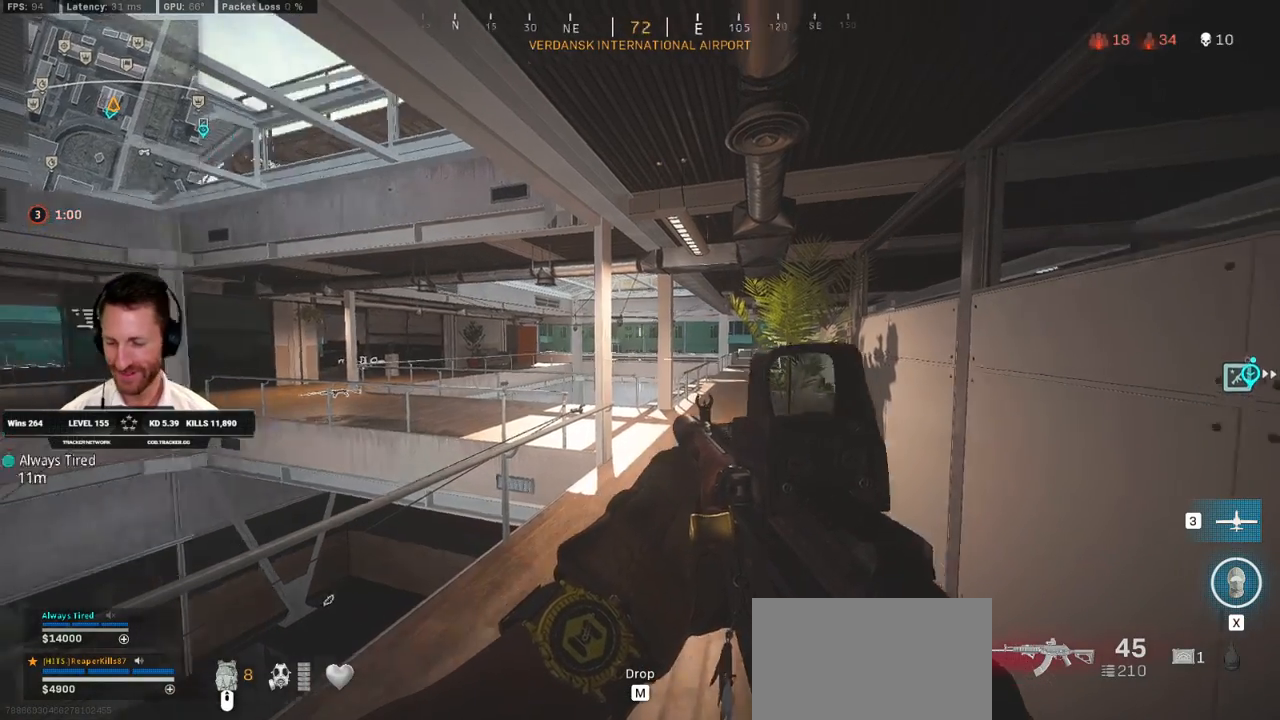
{"keys": ["w"], "mouse": [], "events": [[133, "shift", "down"], [383, "c", "down"], [450, "c", "up"], [483, "shift", "up"]]}
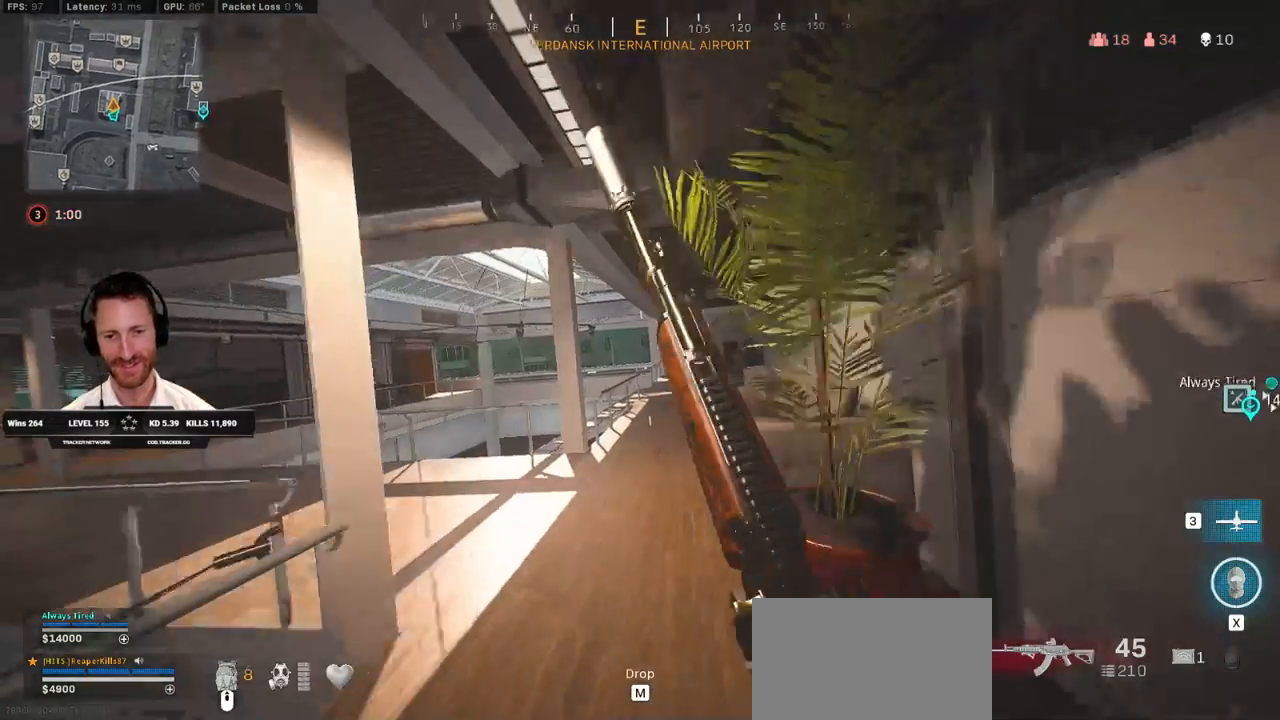
{"keys": ["shift", "w"], "mouse": [], "events": [[17, "c", "down"], [83, "space", "down"], [117, "shift", "down"], [133, "a", "down"], [150, "c", "up"], [167, "space", "up"], [300, "a", "up"]]}
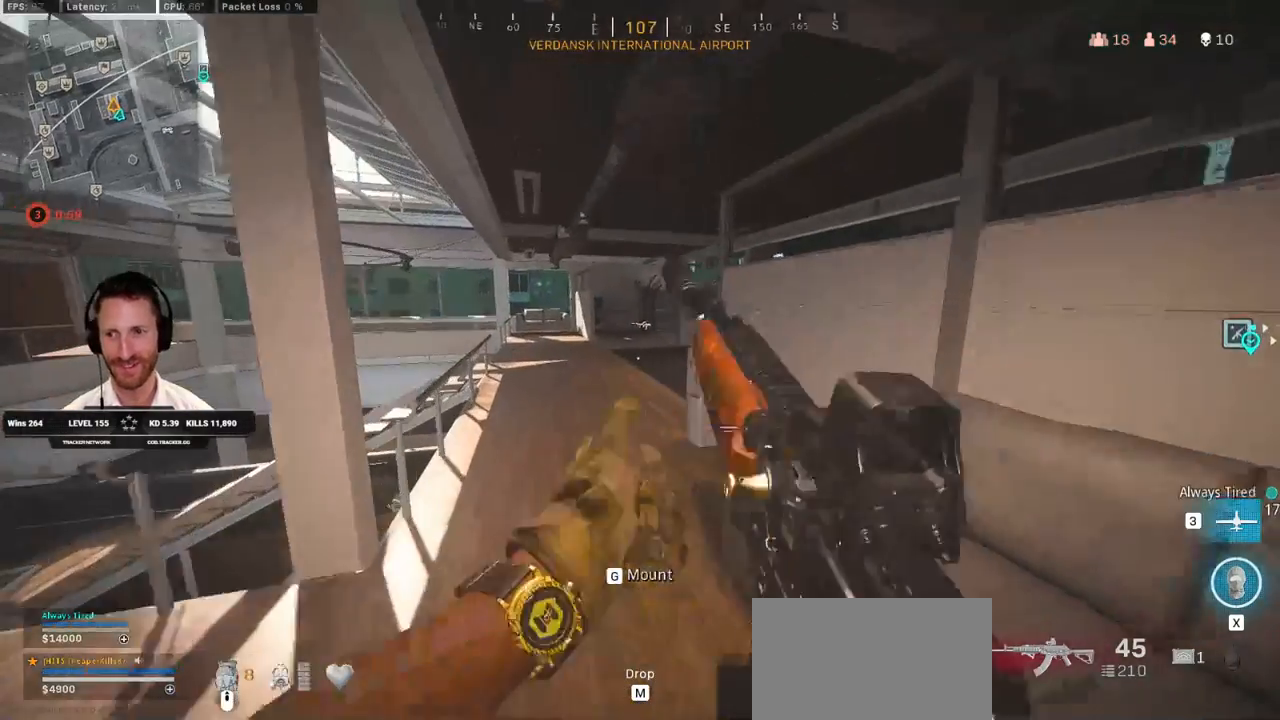
{"keys": ["shift", "w"], "mouse": [], "events": [[17, "a", "down"], [150, "a", "up"]]}
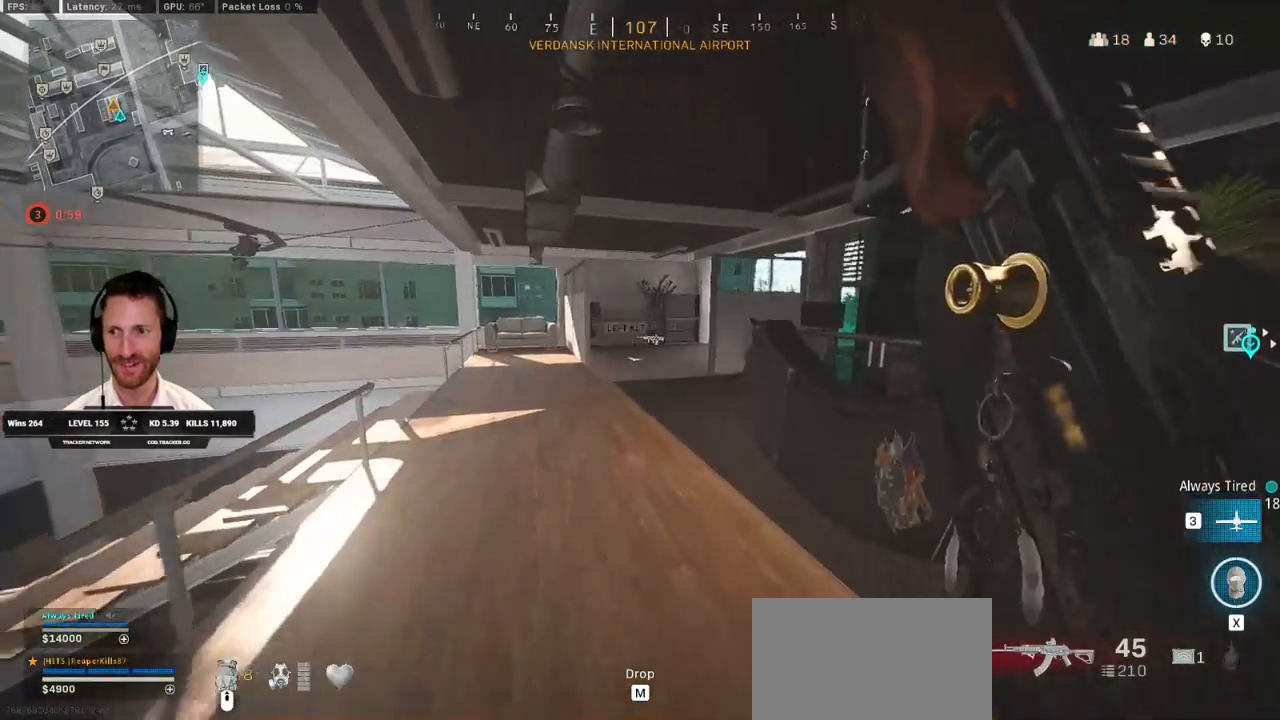
{"keys": ["shift", "tab", "w"], "mouse": [], "events": [[150, "mouse_right", "down"], [217, "mouse_right", "up"], [217, "tab", "down"]]}
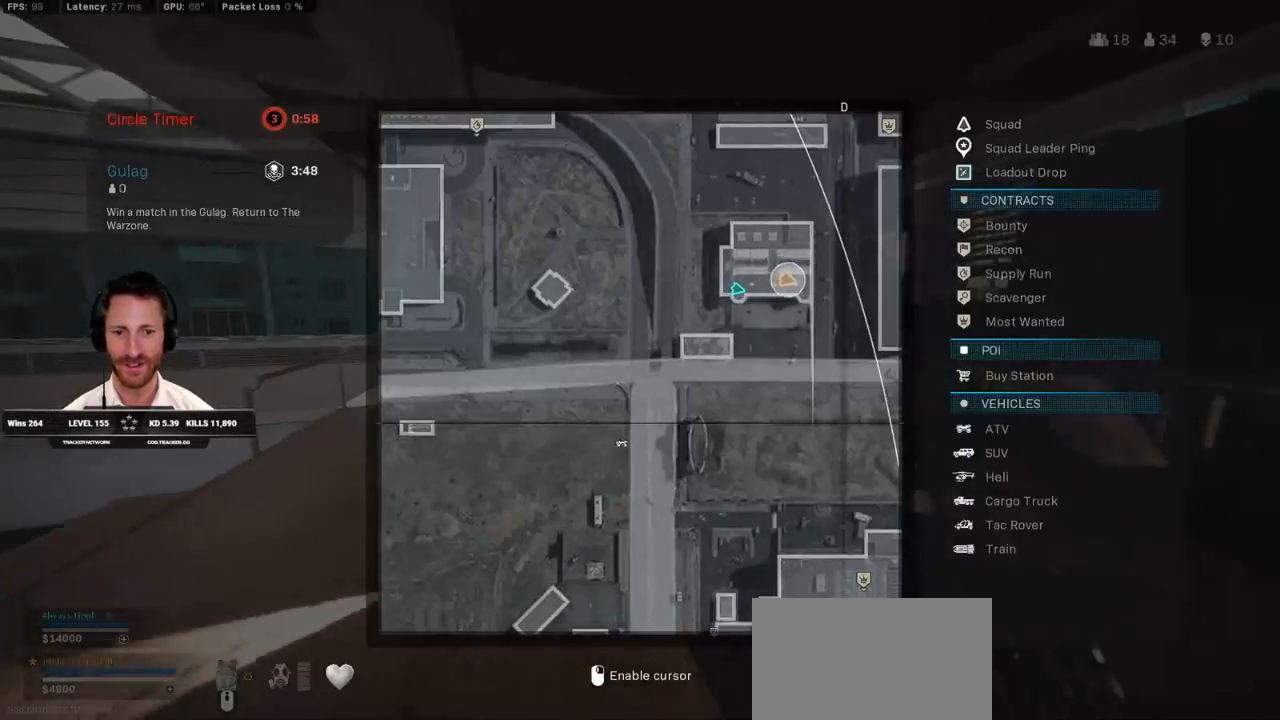
{"keys": ["s", "shift", "tab"], "mouse": [], "events": [[150, "mouse_right", "down"], [183, "w", "up"], [267, "mouse_right", "up"], [500, "s", "down"]]}
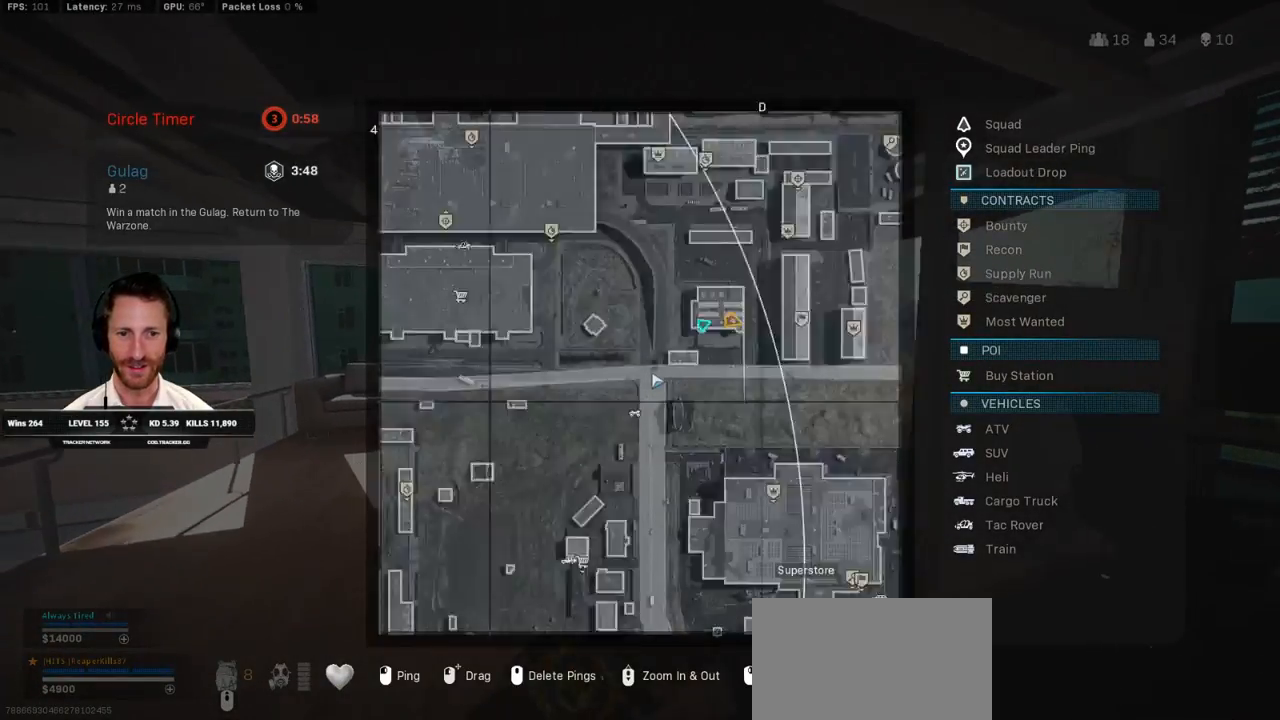
{"keys": ["shift", "tab"], "mouse": [], "events": [[500, "s", "up"]]}
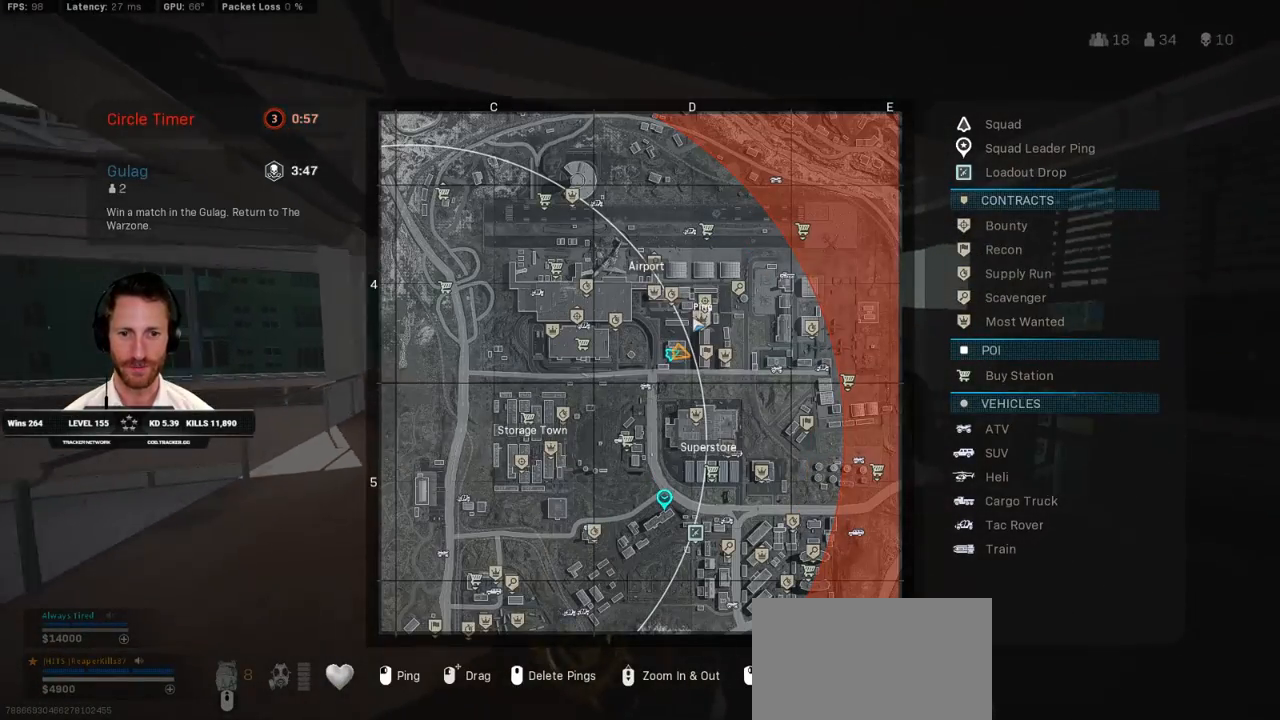
{"keys": ["shift", "tab"], "mouse": [], "events": [[267, "mouse_left", "down"], [317, "mouse_left", "up"]]}
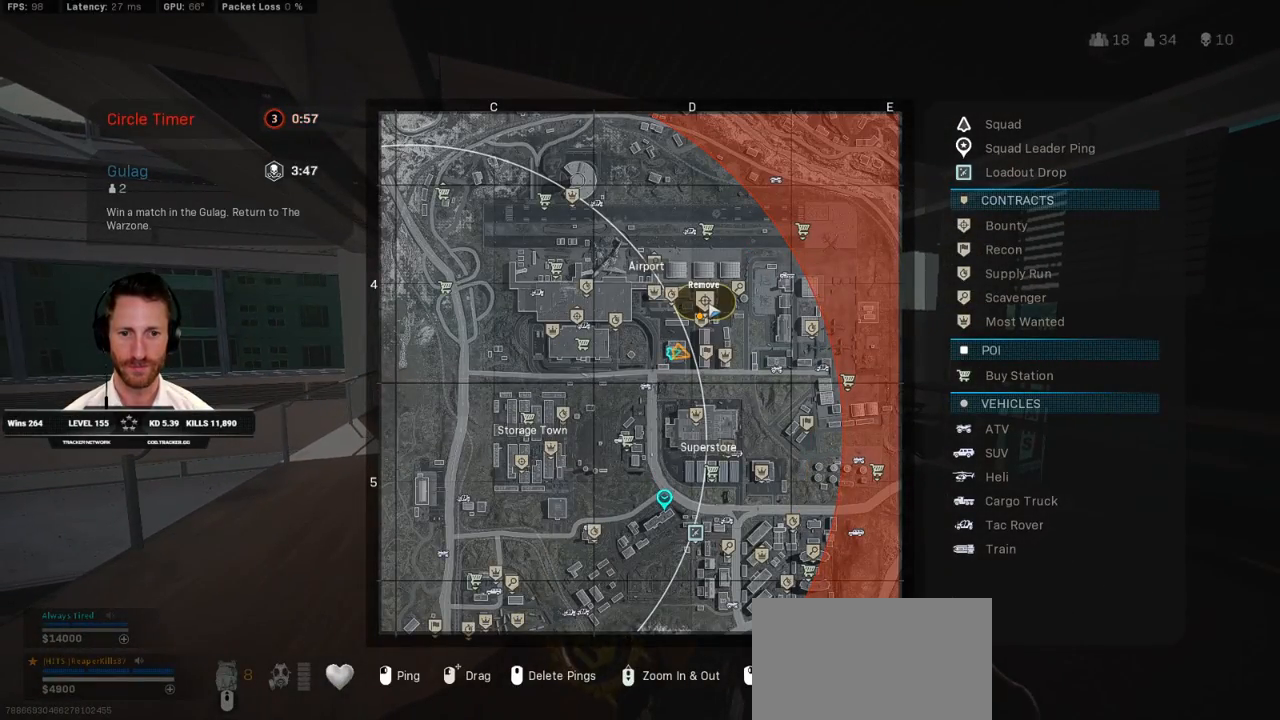
{"keys": ["shift", "tab"], "mouse": [], "events": []}
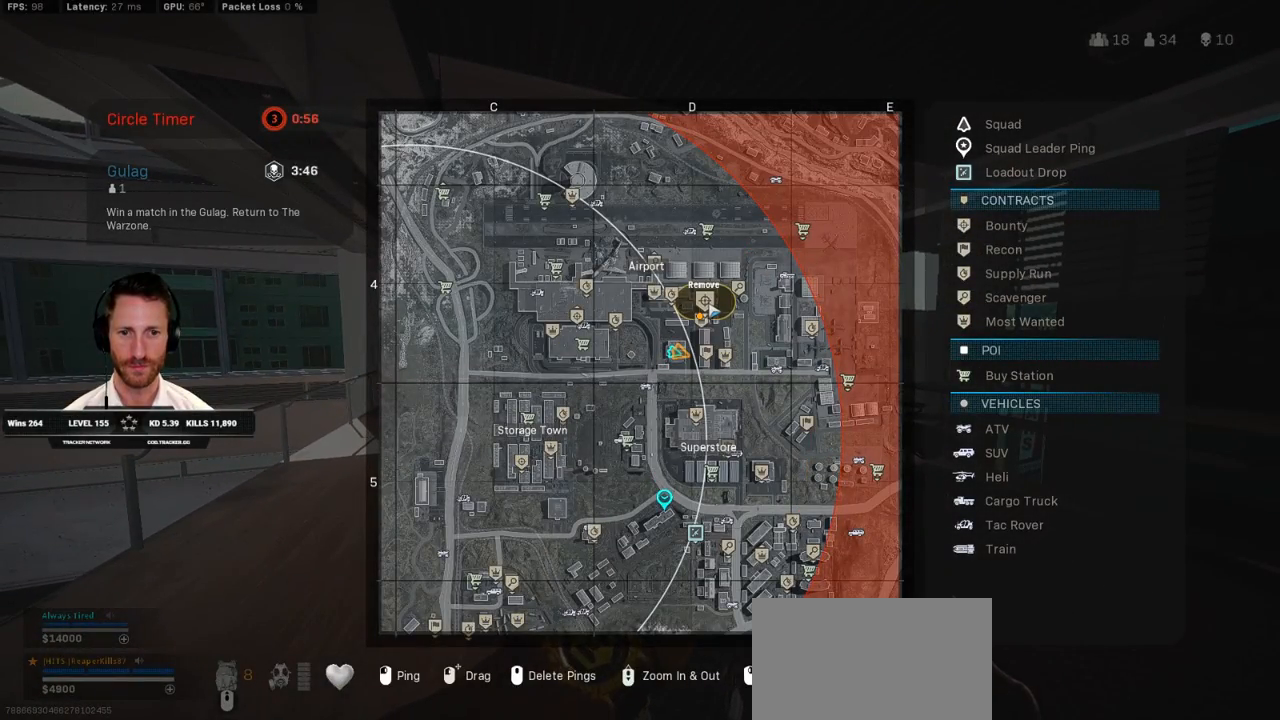
{"keys": ["shift", "tab"], "mouse": [], "events": []}
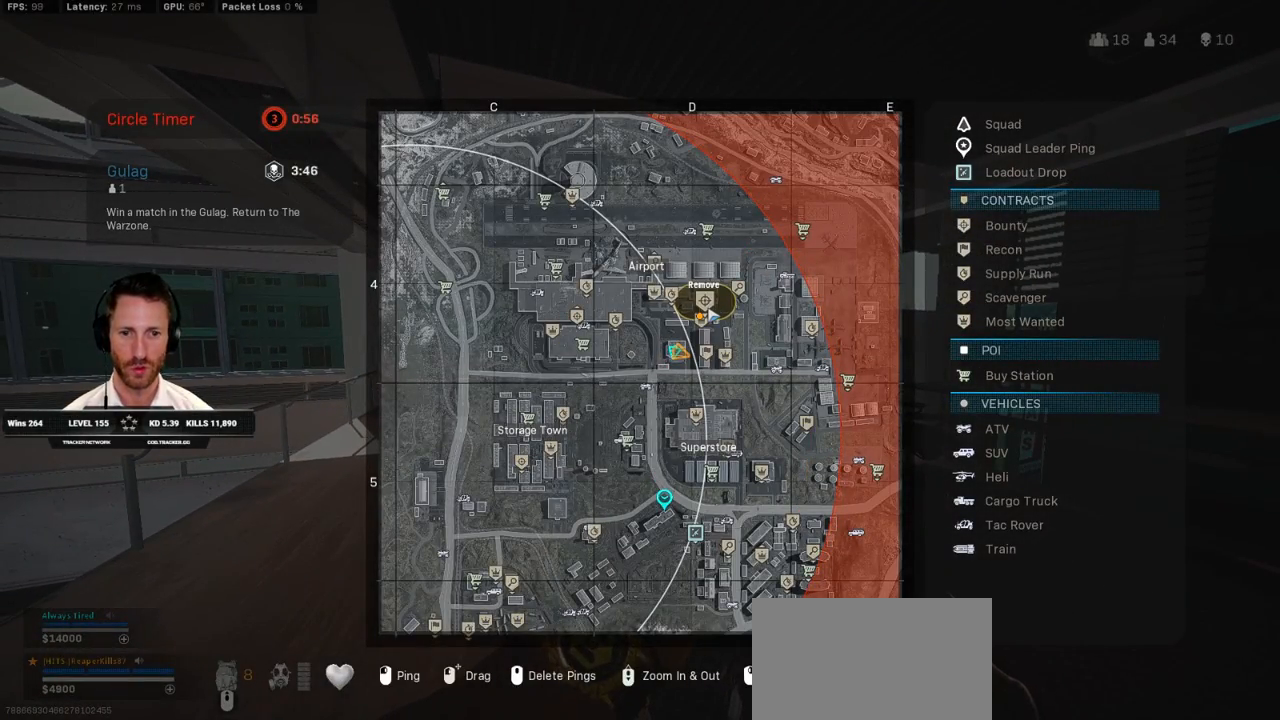
{"keys": ["shift", "tab"], "mouse": [], "events": []}
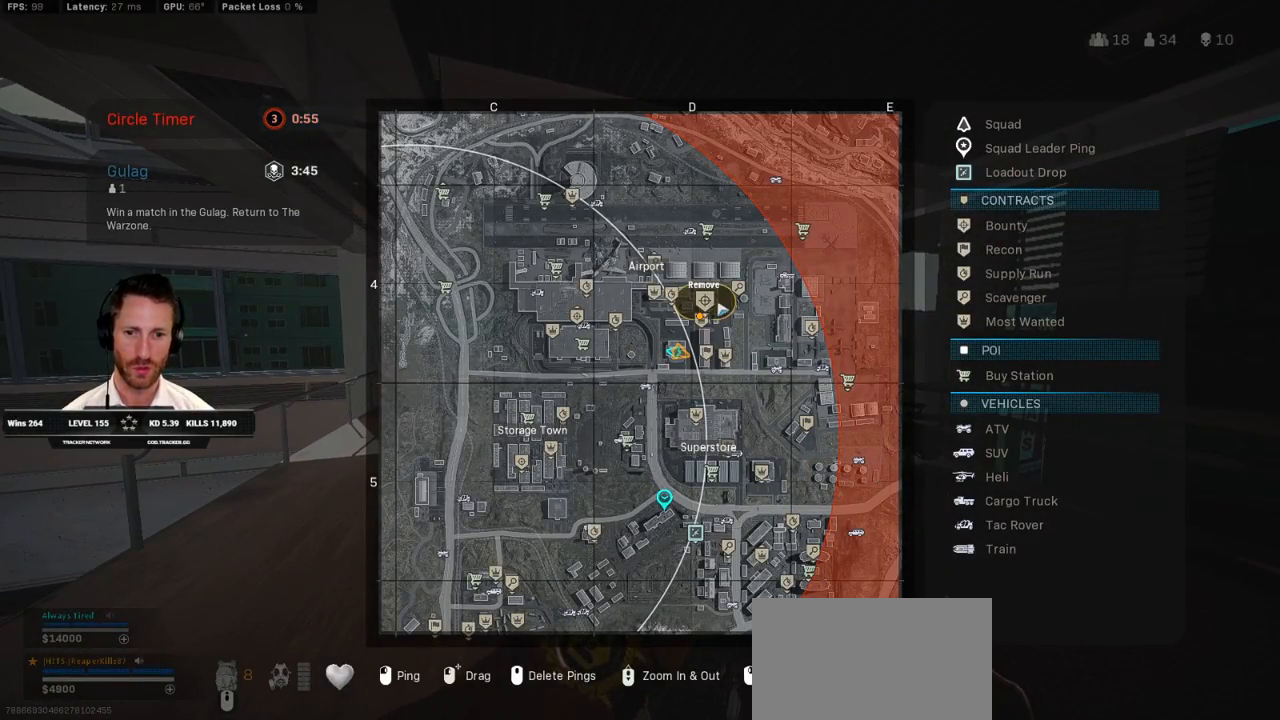
{"keys": ["shift", "tab"], "mouse": [], "events": []}